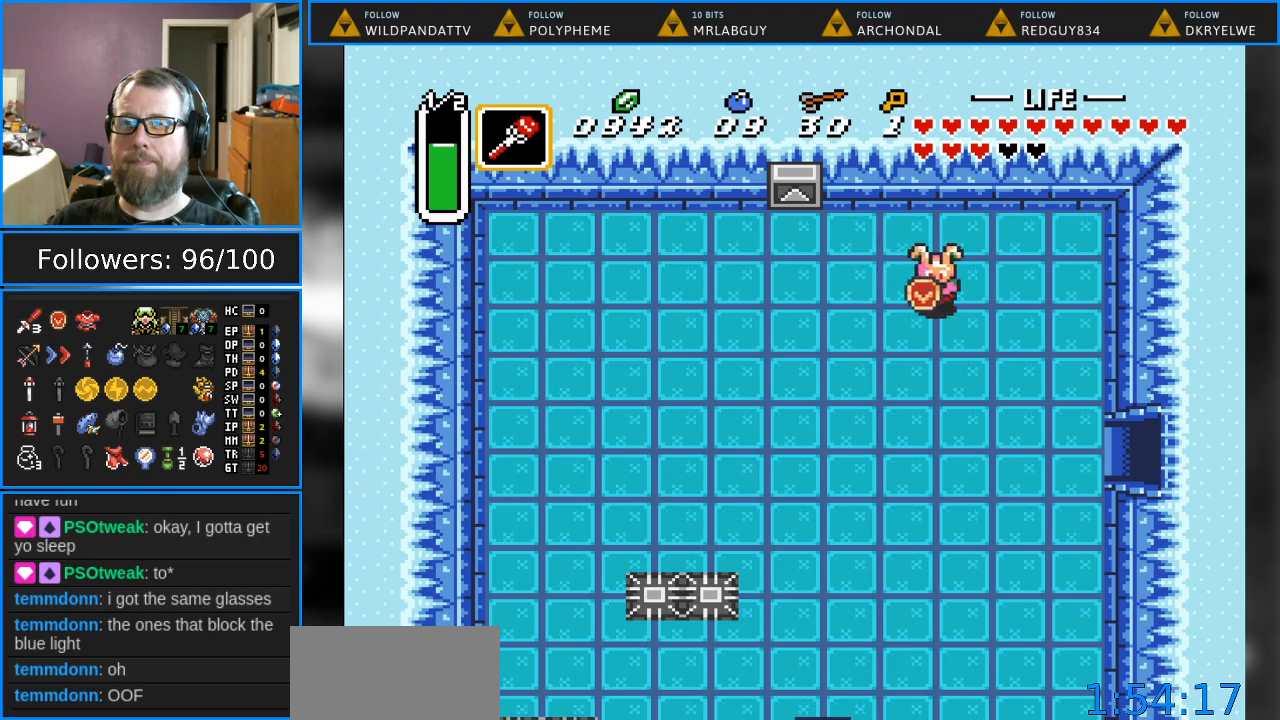
Gameplay with a controller (Nintendo layout); each line is a JSON object with the inputs held at the frame after it. "events" lists button and stick changes between this image and that frame as [ms after this image, input, new state], when the widget could be followed in between. Not read: L1 L3 R1 R3.
{"buttons": ["DPAD_DOWN", "DPAD_RIGHT"], "events": []}
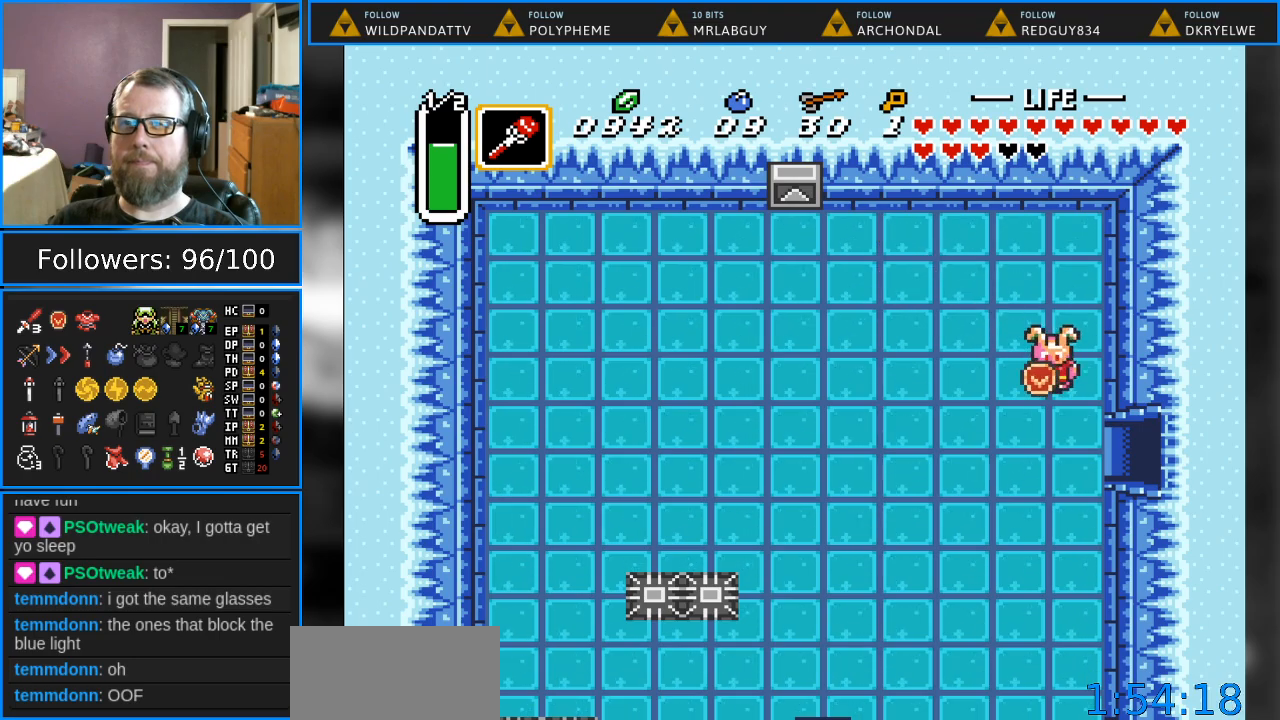
{"buttons": ["DPAD_RIGHT"], "events": [[133, "DPAD_DOWN", "up"]]}
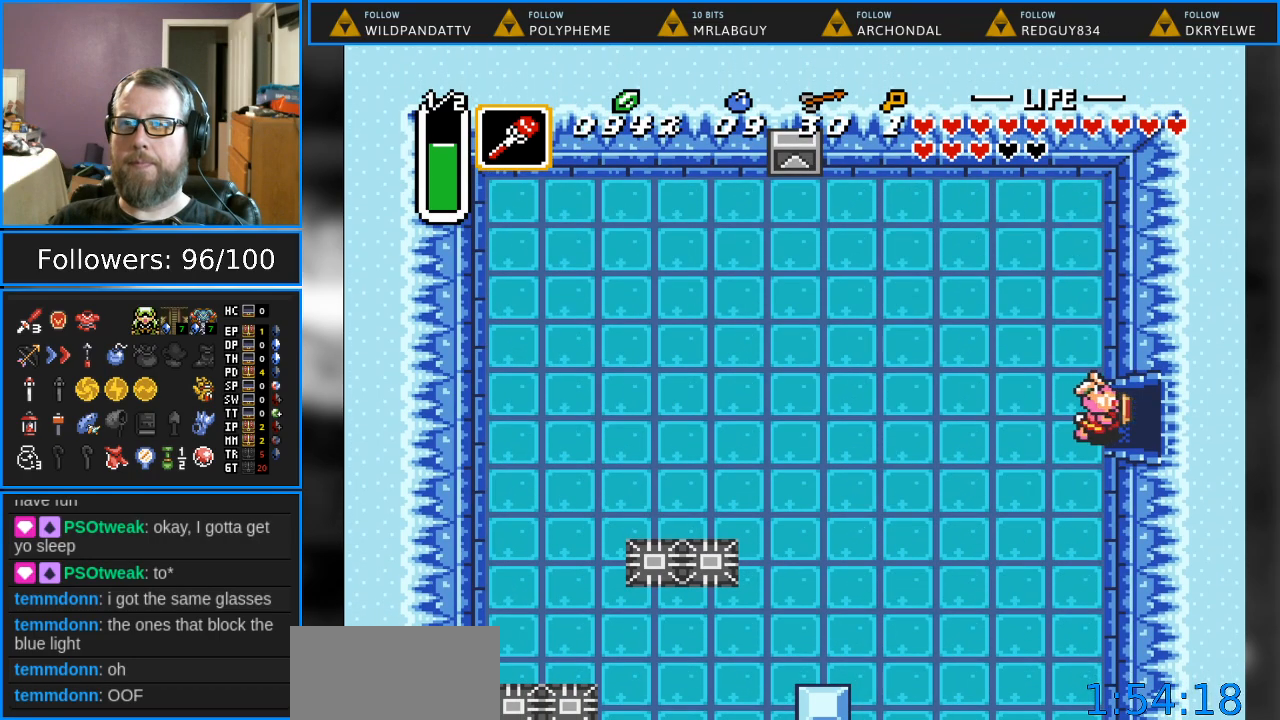
{"buttons": ["DPAD_RIGHT"], "events": []}
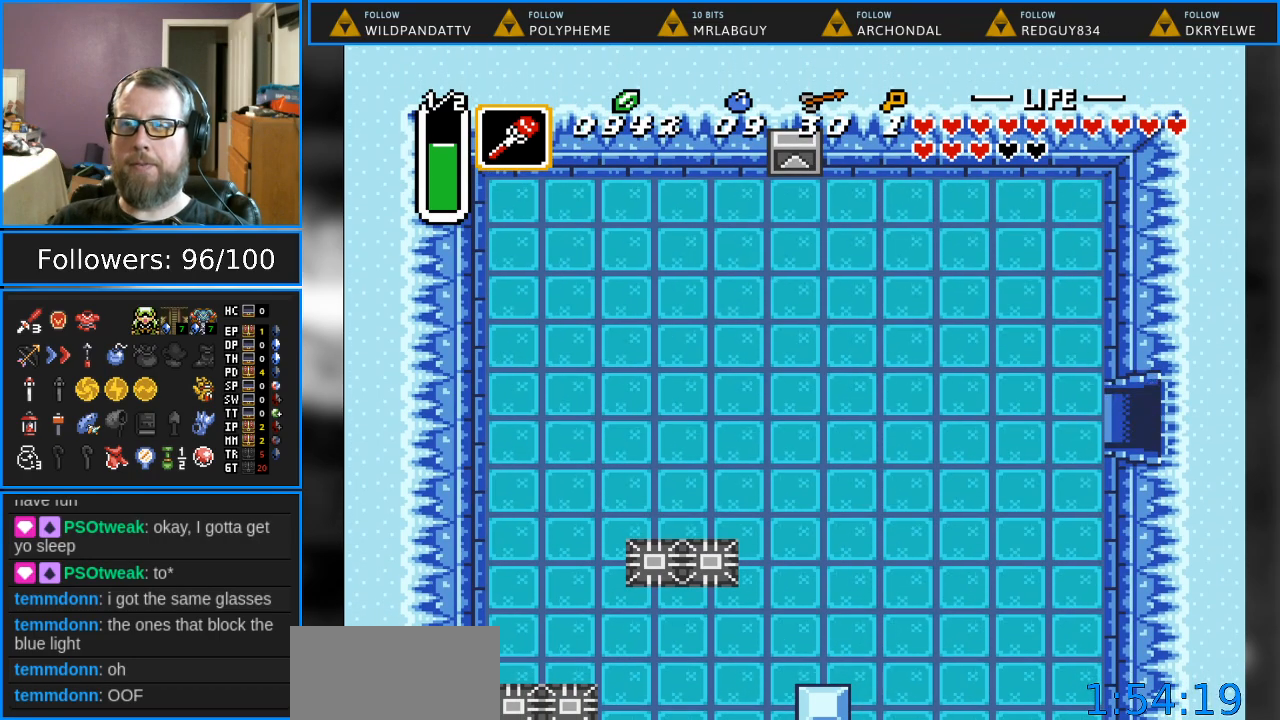
{"buttons": ["DPAD_RIGHT"], "events": []}
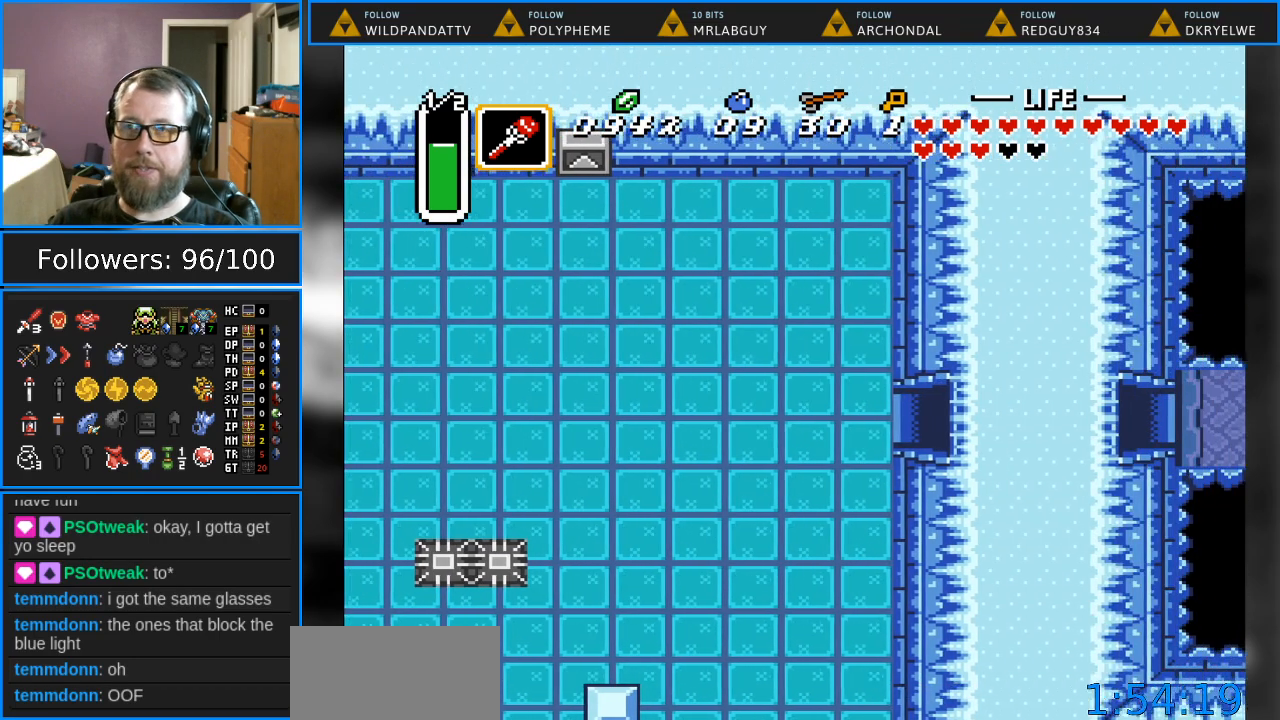
{"buttons": [], "events": [[50, "DPAD_RIGHT", "up"]]}
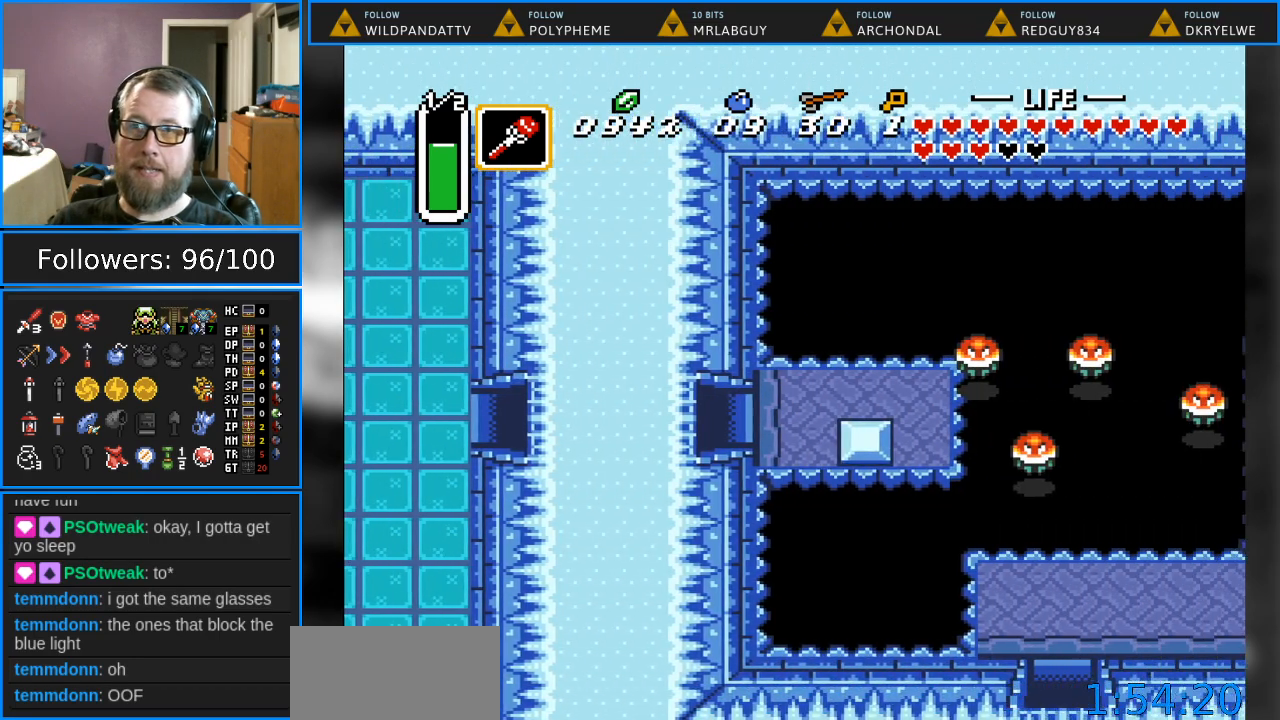
{"buttons": ["DPAD_RIGHT"], "events": [[383, "DPAD_RIGHT", "down"]]}
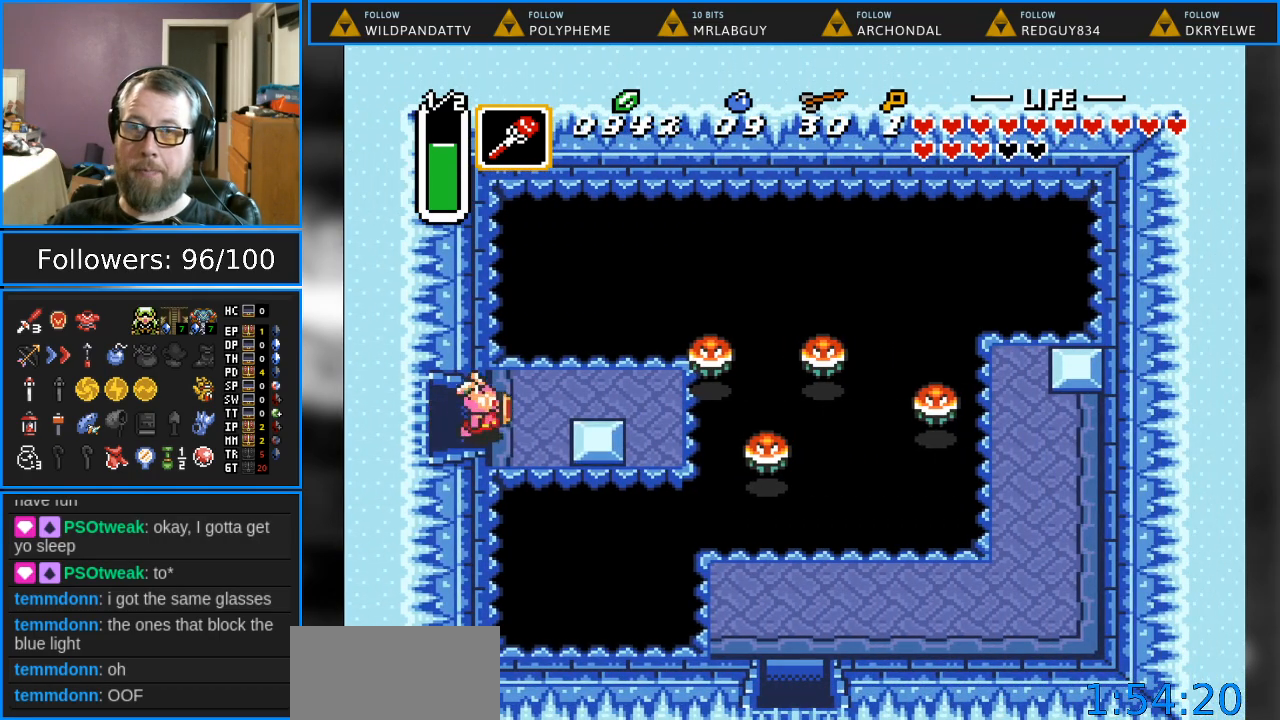
{"buttons": [], "events": [[300, "DPAD_RIGHT", "up"], [417, "DPAD_UP", "down"], [500, "DPAD_UP", "up"]]}
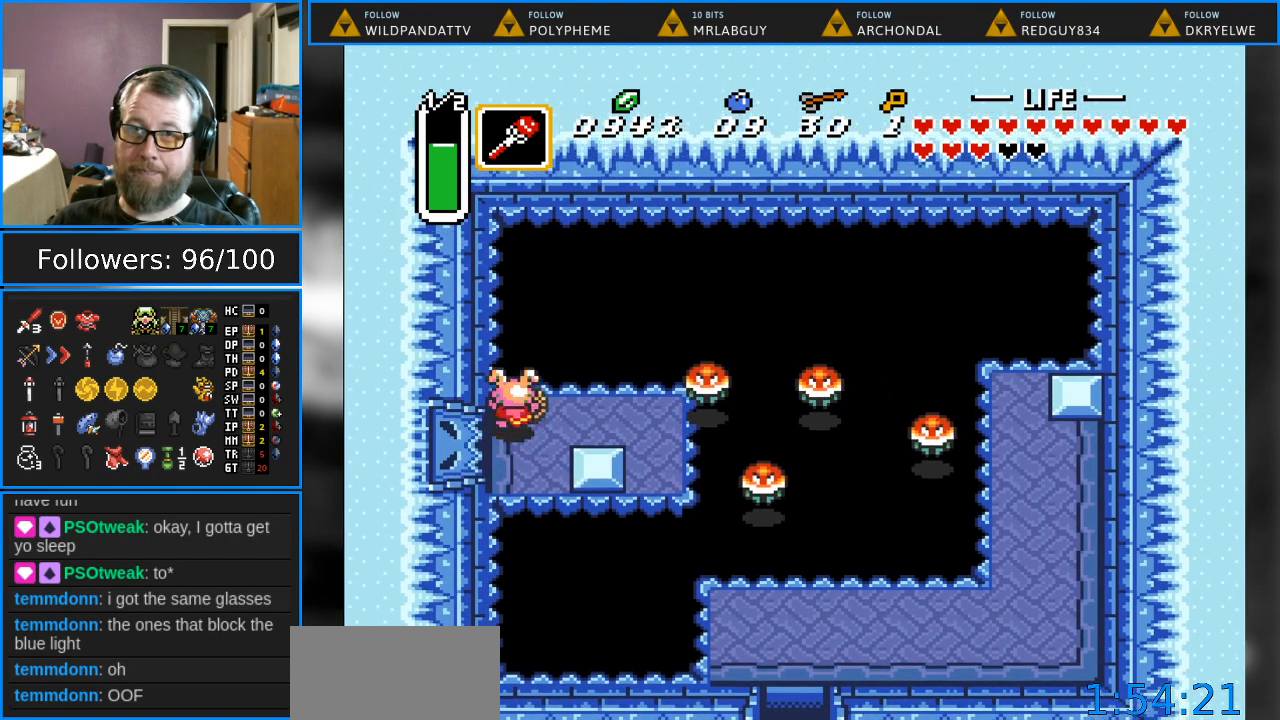
{"buttons": [], "events": [[83, "DPAD_RIGHT", "down"], [283, "START", "down"], [300, "DPAD_RIGHT", "up"], [433, "START", "up"]]}
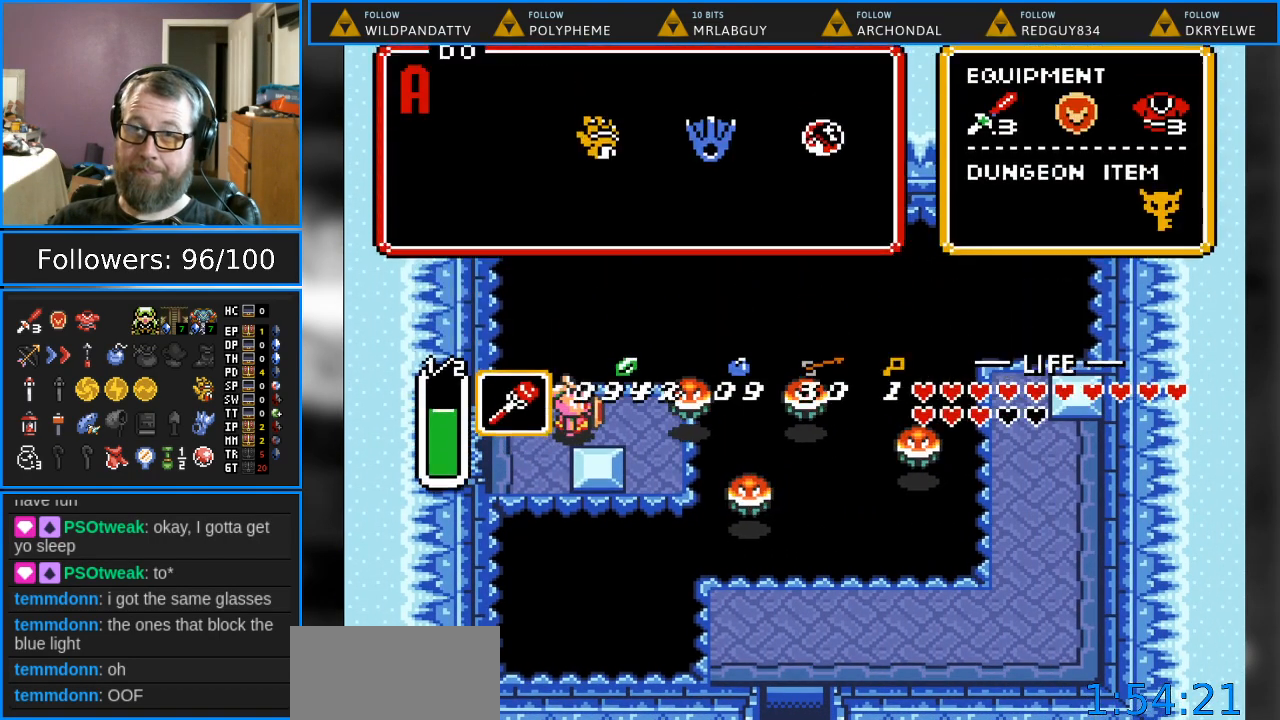
{"buttons": [], "events": []}
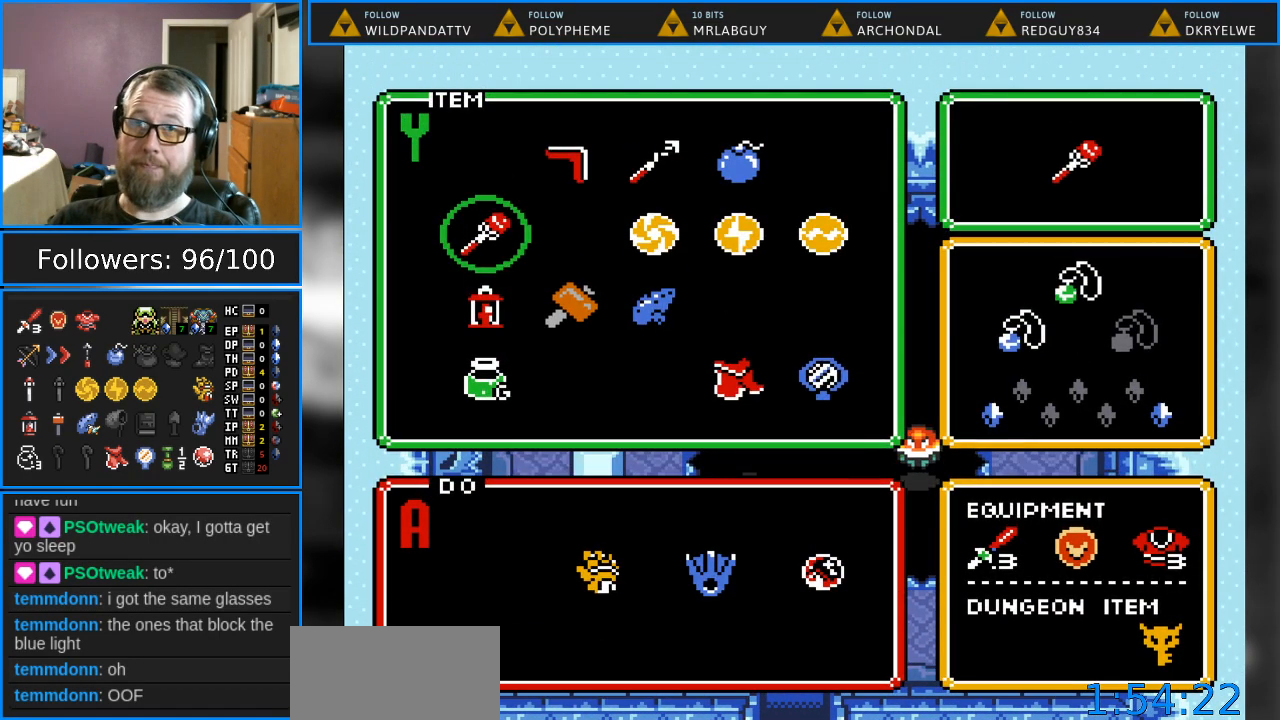
{"buttons": ["DPAD_UP"], "events": [[117, "DPAD_RIGHT", "down"], [233, "DPAD_RIGHT", "up"], [433, "DPAD_UP", "down"]]}
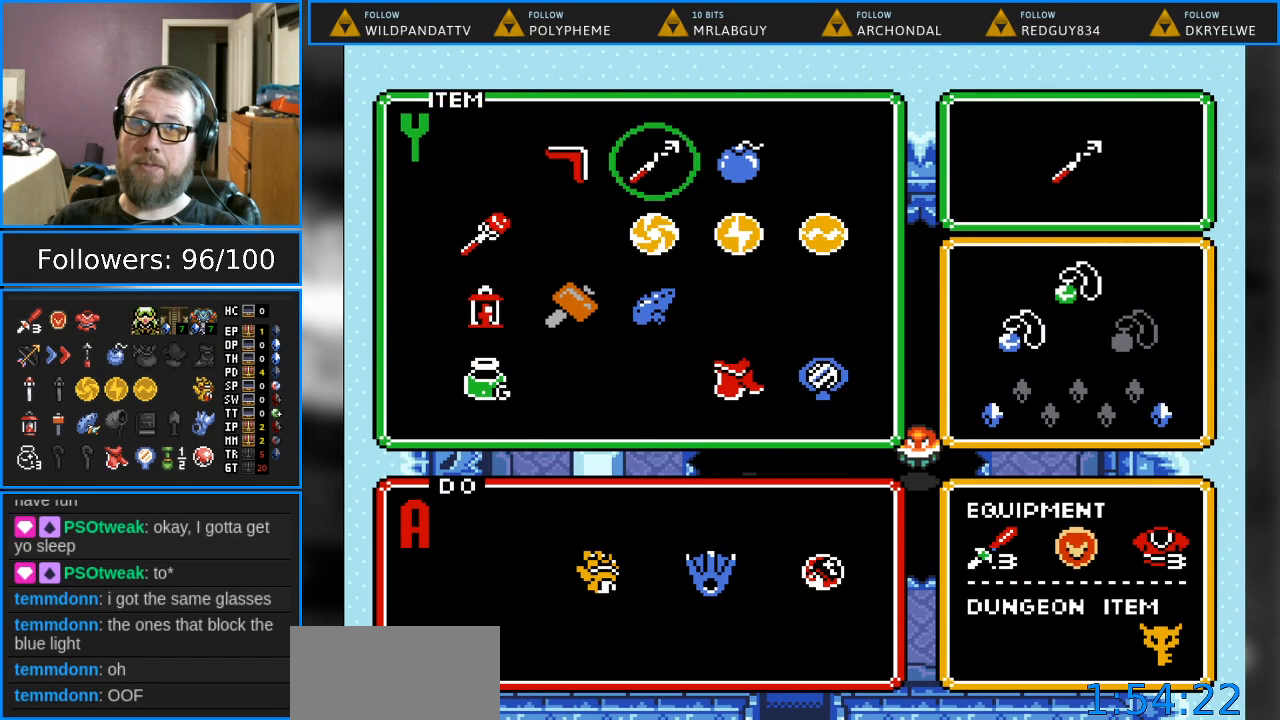
{"buttons": [], "events": [[17, "START", "down"], [33, "DPAD_UP", "up"], [183, "START", "up"]]}
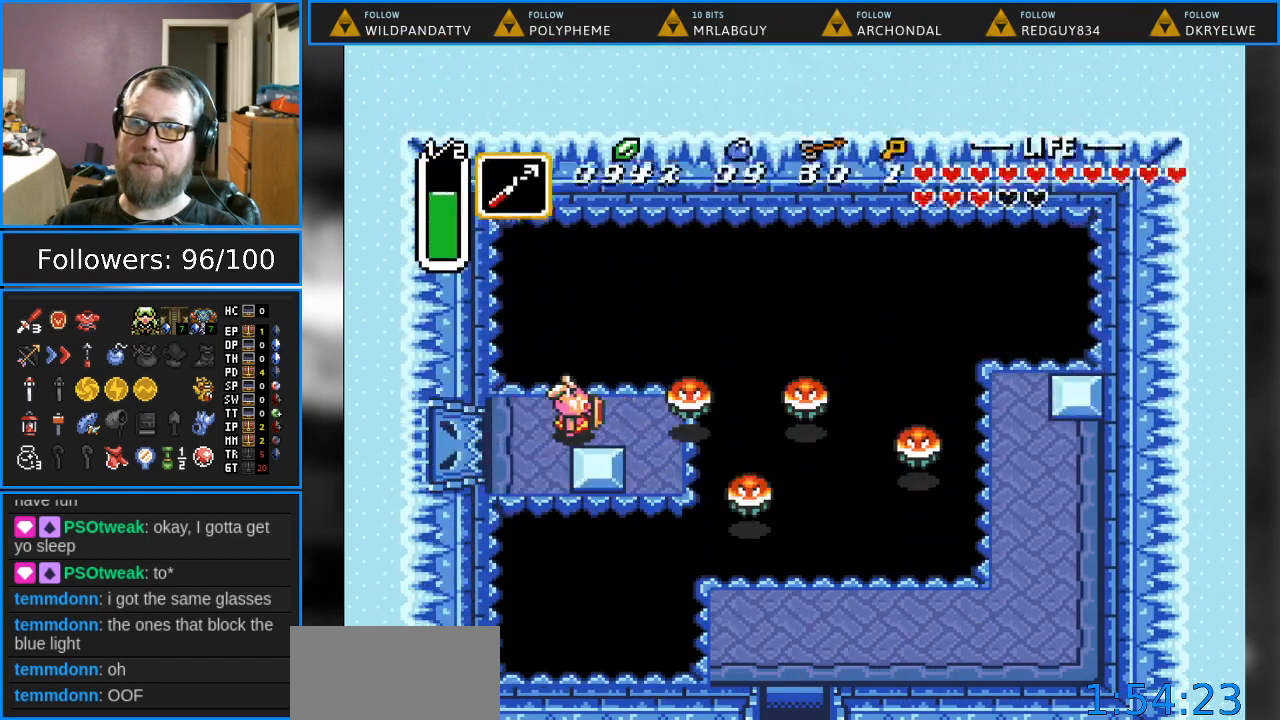
{"buttons": ["Y"], "events": [[33, "DPAD_RIGHT", "down"], [117, "DPAD_RIGHT", "up"], [117, "Y", "down"], [283, "Y", "up"], [417, "Y", "down"]]}
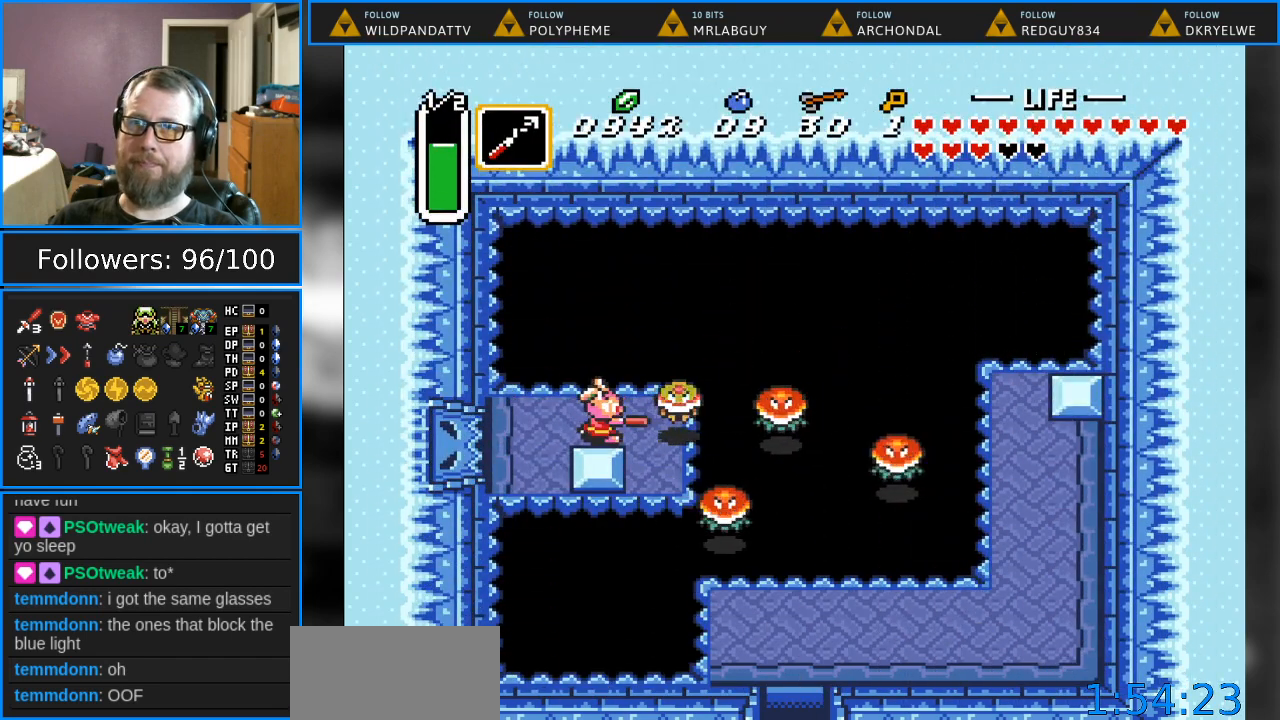
{"buttons": ["Y"], "events": [[33, "Y", "up"], [133, "Y", "down"], [200, "Y", "up"], [283, "Y", "down"], [383, "Y", "up"], [450, "Y", "down"]]}
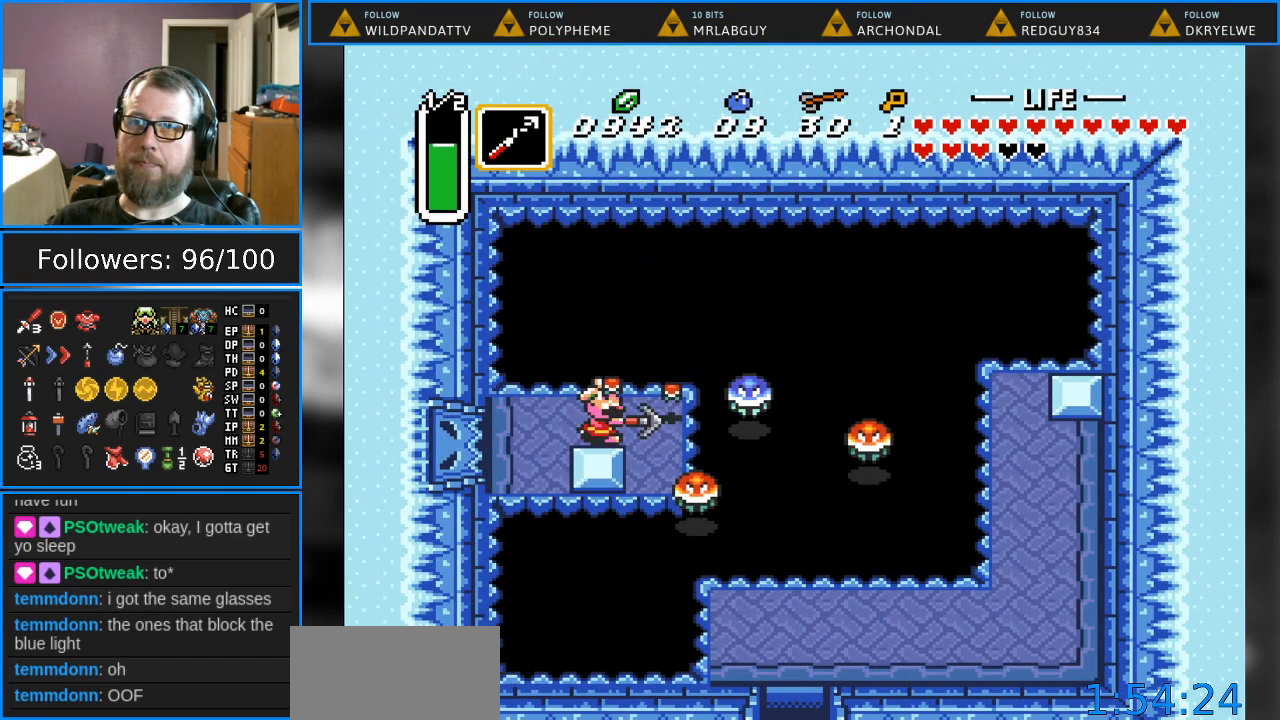
{"buttons": ["Y"], "events": [[33, "Y", "up"], [133, "Y", "down"], [217, "Y", "up"], [317, "Y", "down"], [383, "Y", "up"], [483, "Y", "down"]]}
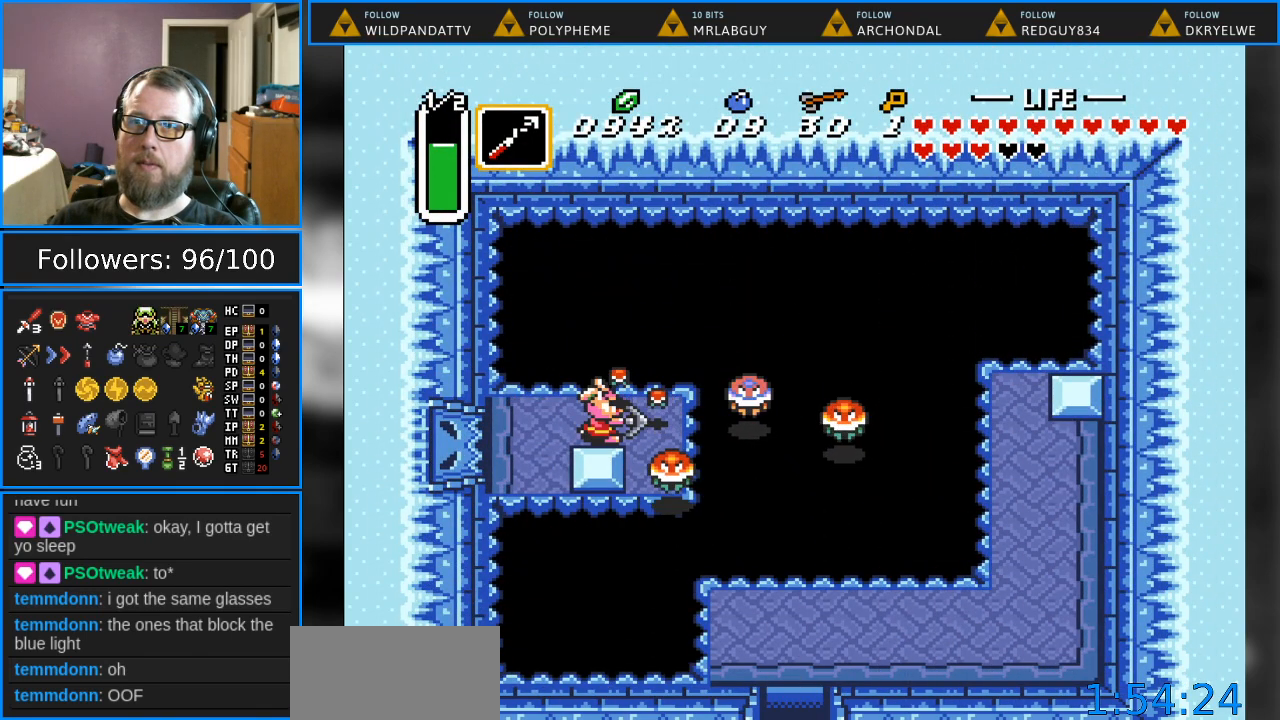
{"buttons": ["Y"], "events": [[67, "Y", "up"], [150, "Y", "down"], [233, "Y", "up"], [333, "Y", "down"], [417, "Y", "up"], [483, "Y", "down"]]}
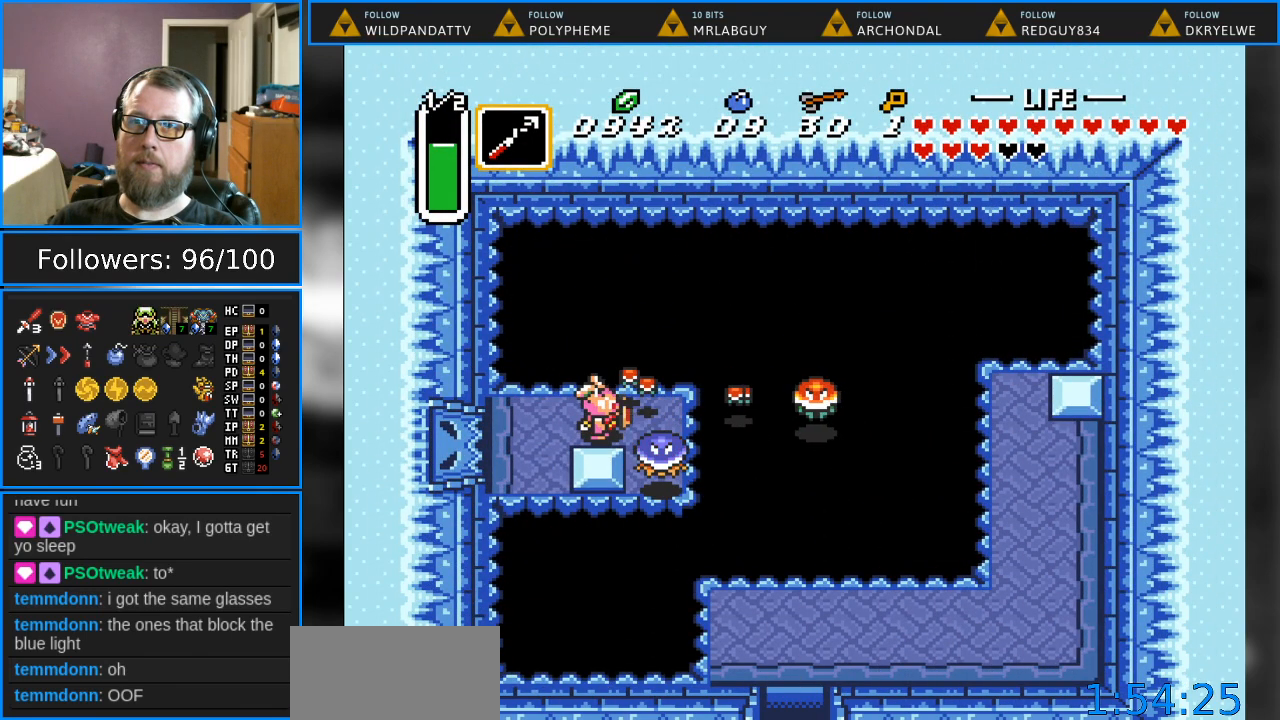
{"buttons": [], "events": [[83, "Y", "up"], [183, "Y", "down"], [267, "Y", "up"], [350, "Y", "down"], [433, "Y", "up"]]}
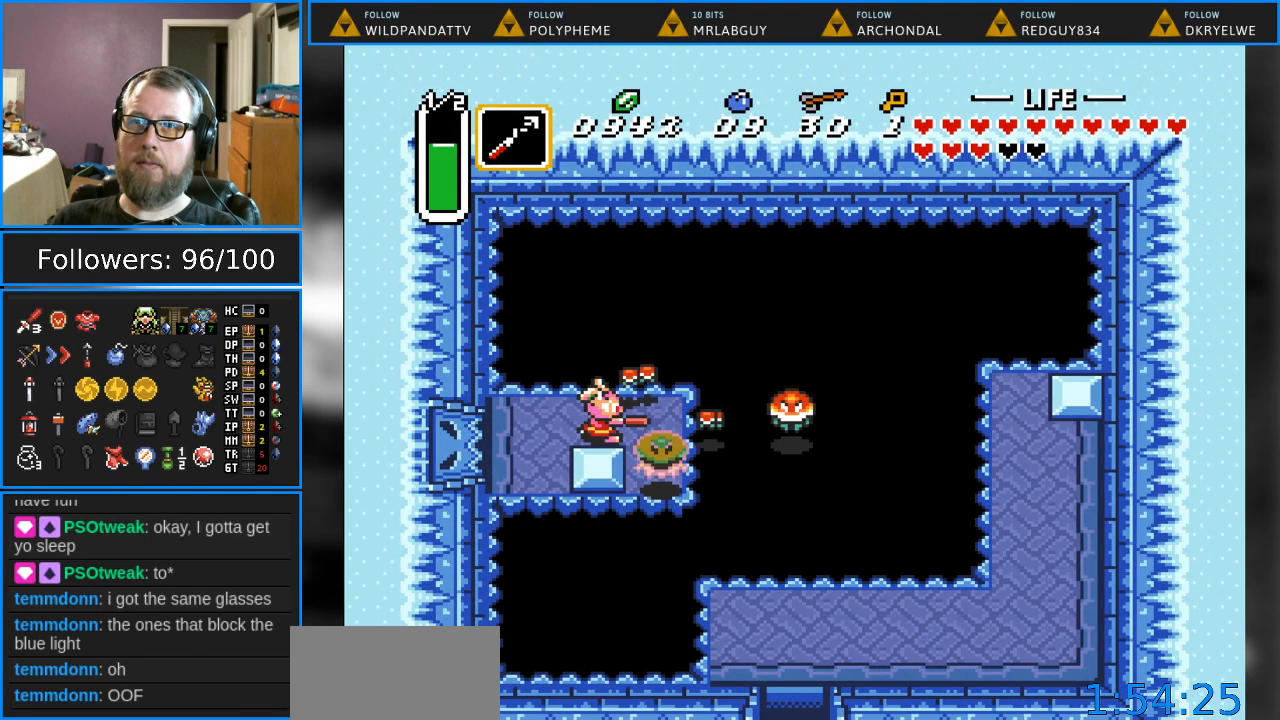
{"buttons": [], "events": [[33, "Y", "down"], [117, "Y", "up"], [200, "Y", "down"], [283, "Y", "up"], [383, "Y", "down"], [467, "Y", "up"]]}
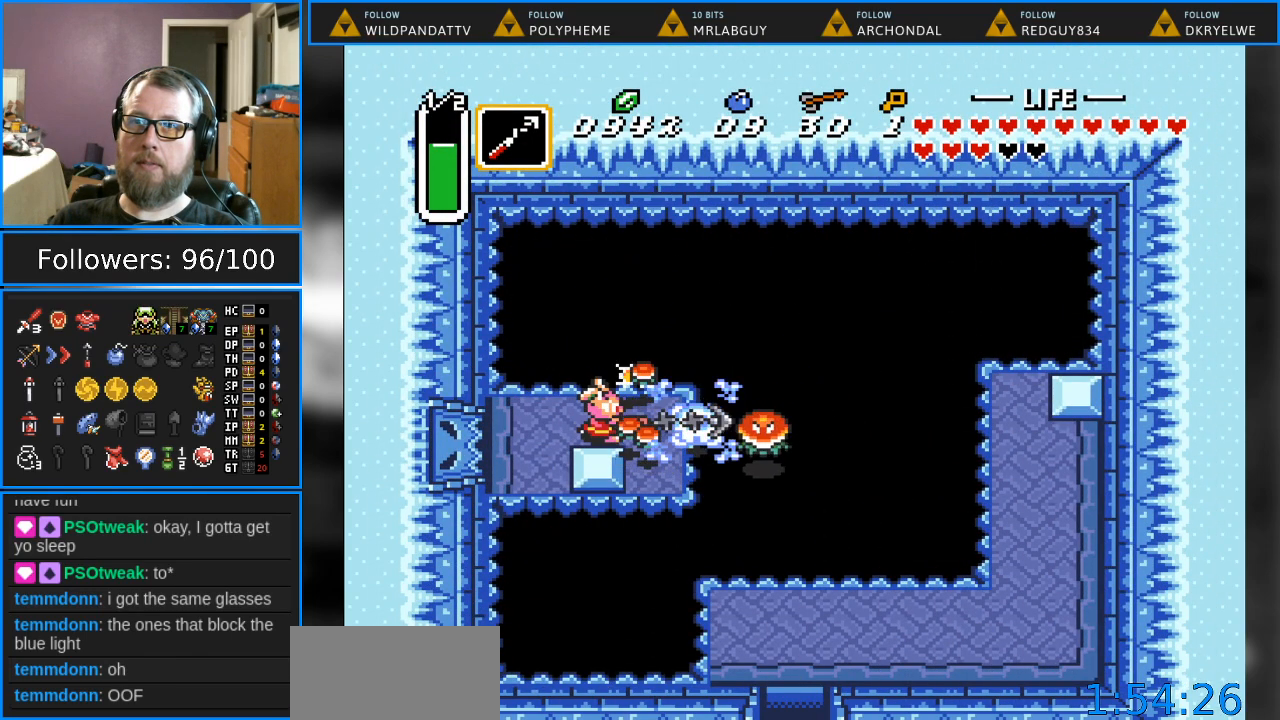
{"buttons": [], "events": [[50, "Y", "down"], [133, "Y", "up"], [217, "Y", "down"], [283, "Y", "up"], [383, "Y", "down"], [467, "Y", "up"]]}
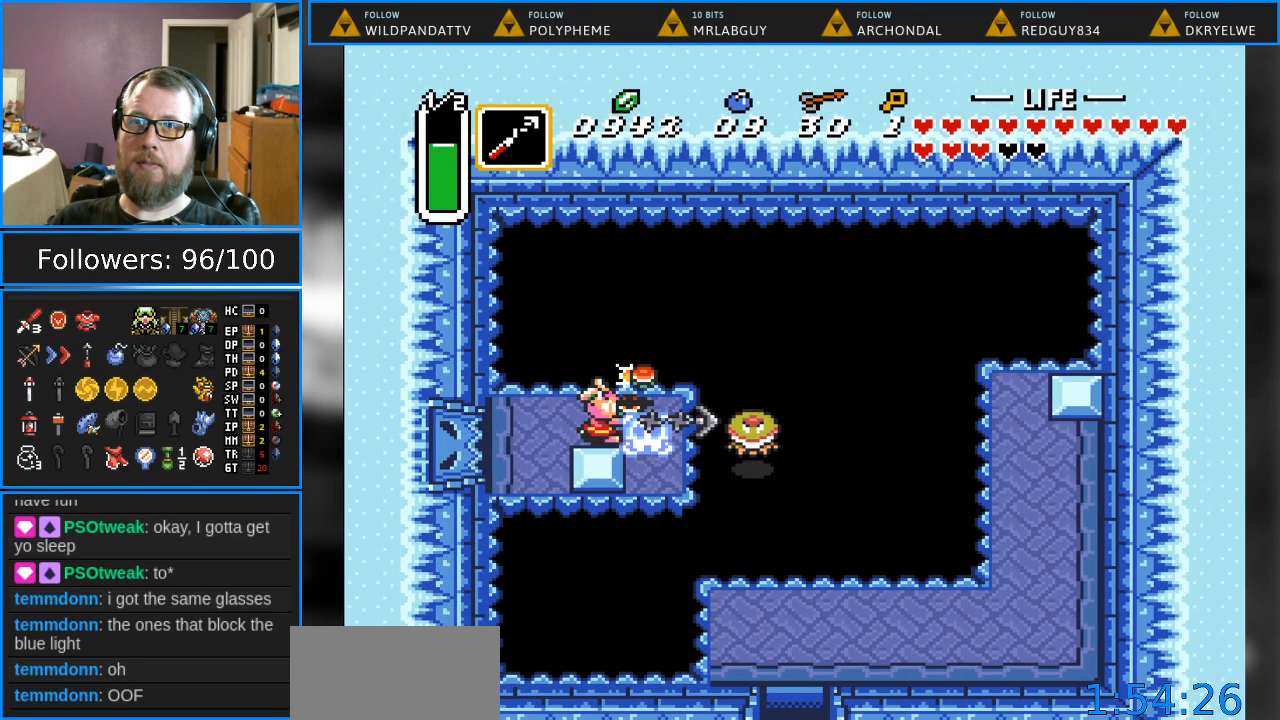
{"buttons": [], "events": [[67, "Y", "down"], [150, "Y", "up"], [233, "Y", "down"], [333, "Y", "up"], [417, "Y", "down"], [483, "Y", "up"]]}
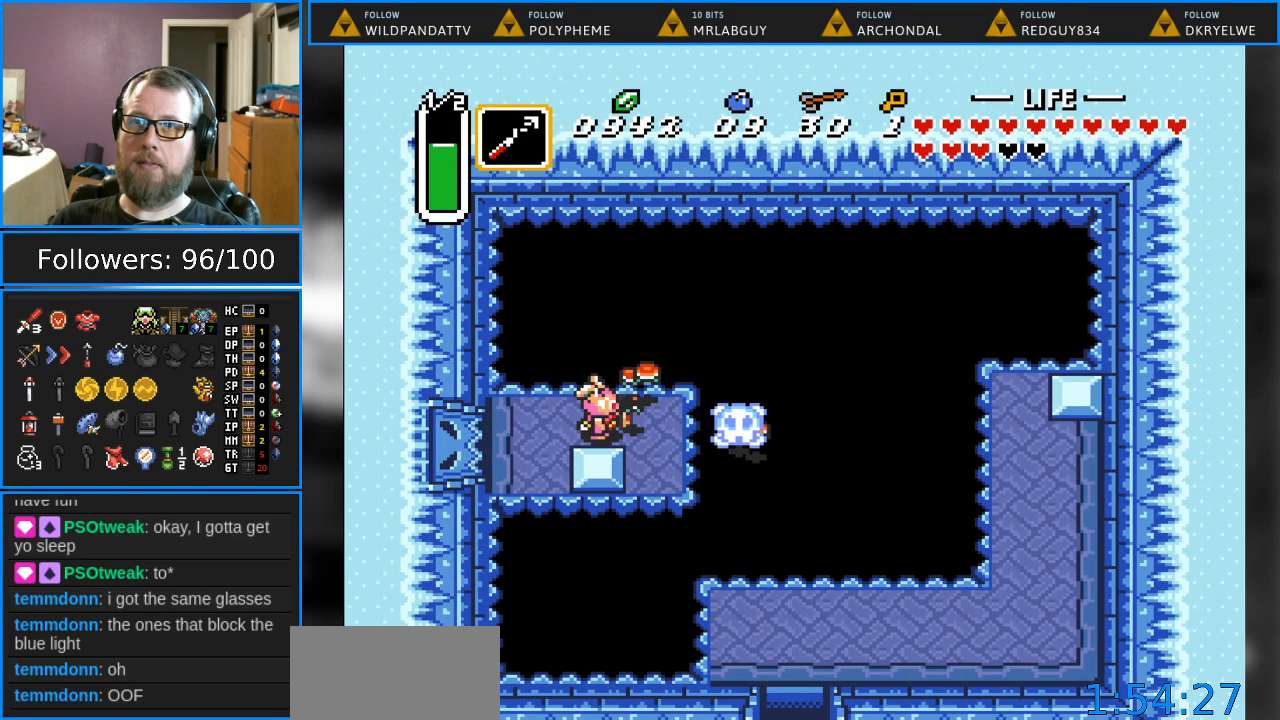
{"buttons": [], "events": [[83, "Y", "down"], [167, "Y", "up"], [233, "Y", "down"], [317, "Y", "up"], [417, "Y", "down"], [500, "Y", "up"]]}
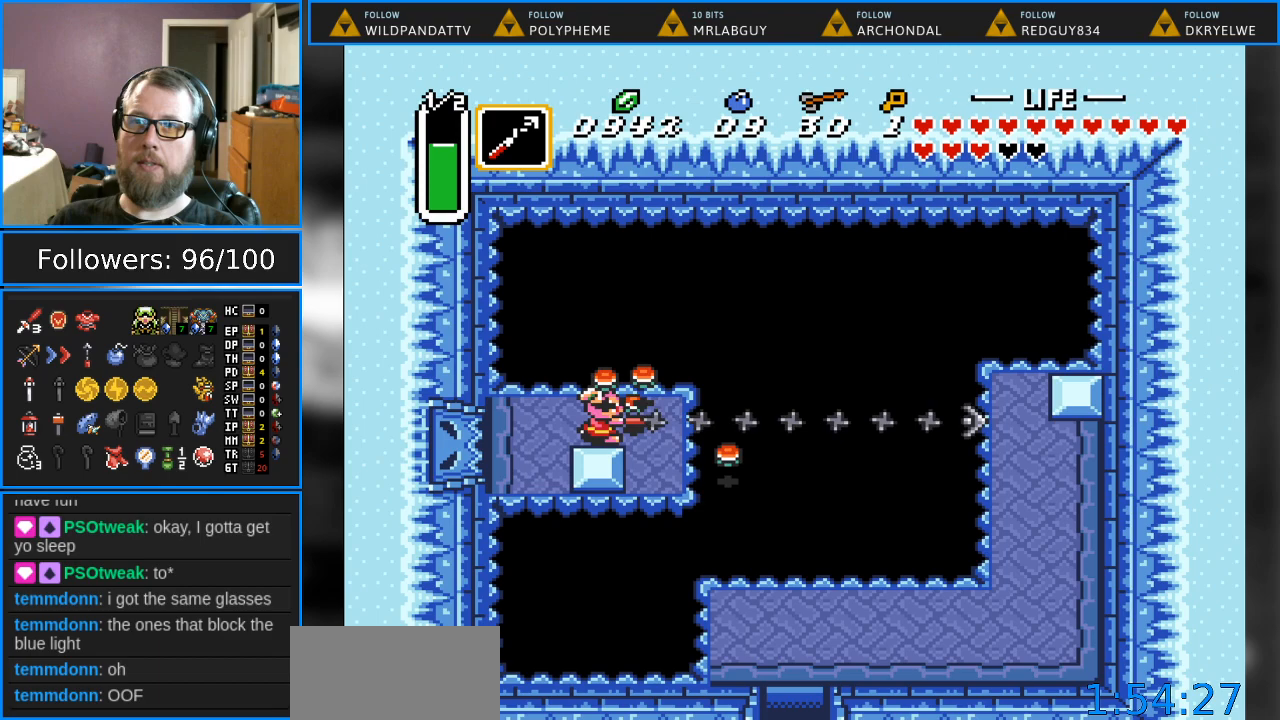
{"buttons": [], "events": [[117, "Y", "down"], [150, "Y", "up"]]}
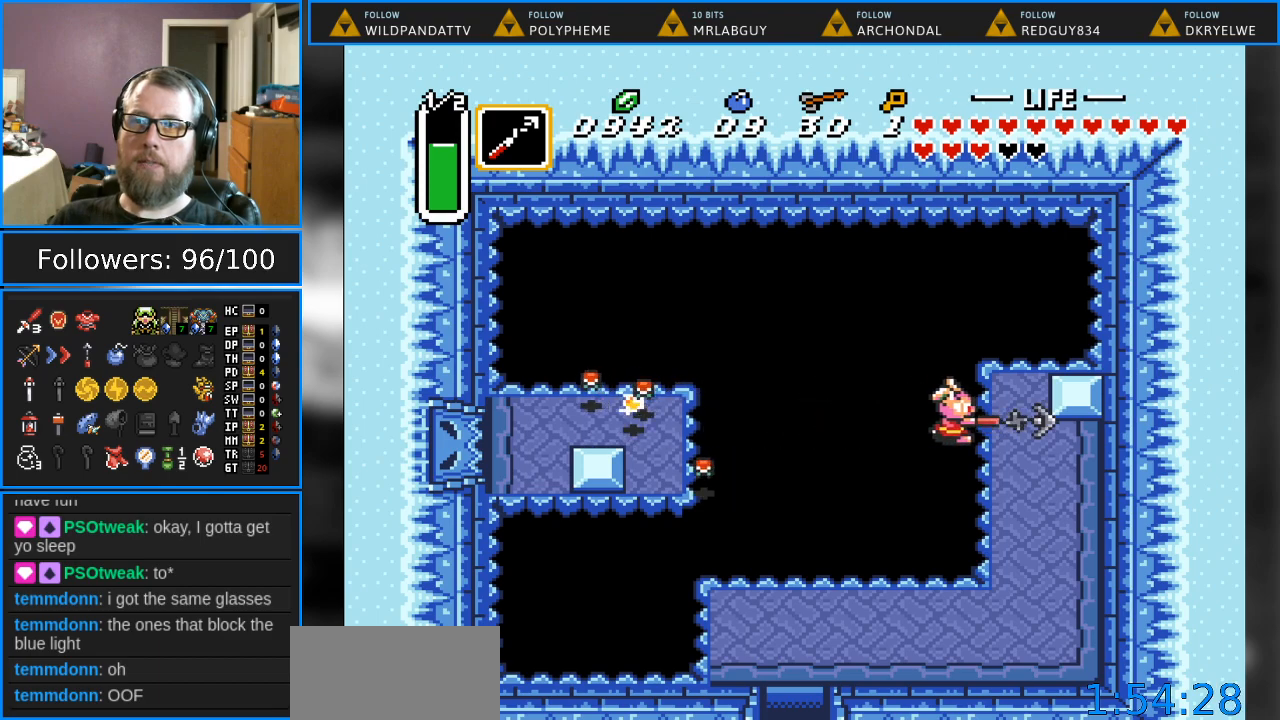
{"buttons": ["DPAD_DOWN"], "events": [[33, "DPAD_DOWN", "down"]]}
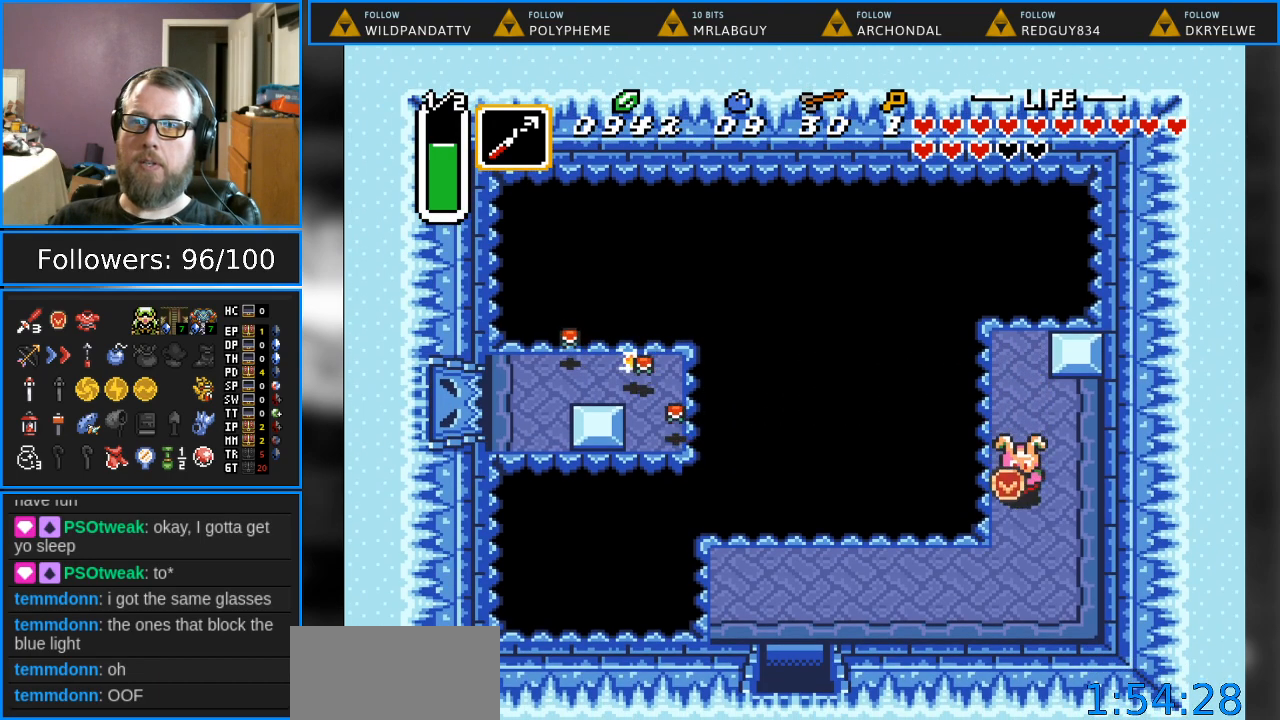
{"buttons": ["DPAD_DOWN", "DPAD_LEFT"], "events": [[317, "DPAD_LEFT", "down"]]}
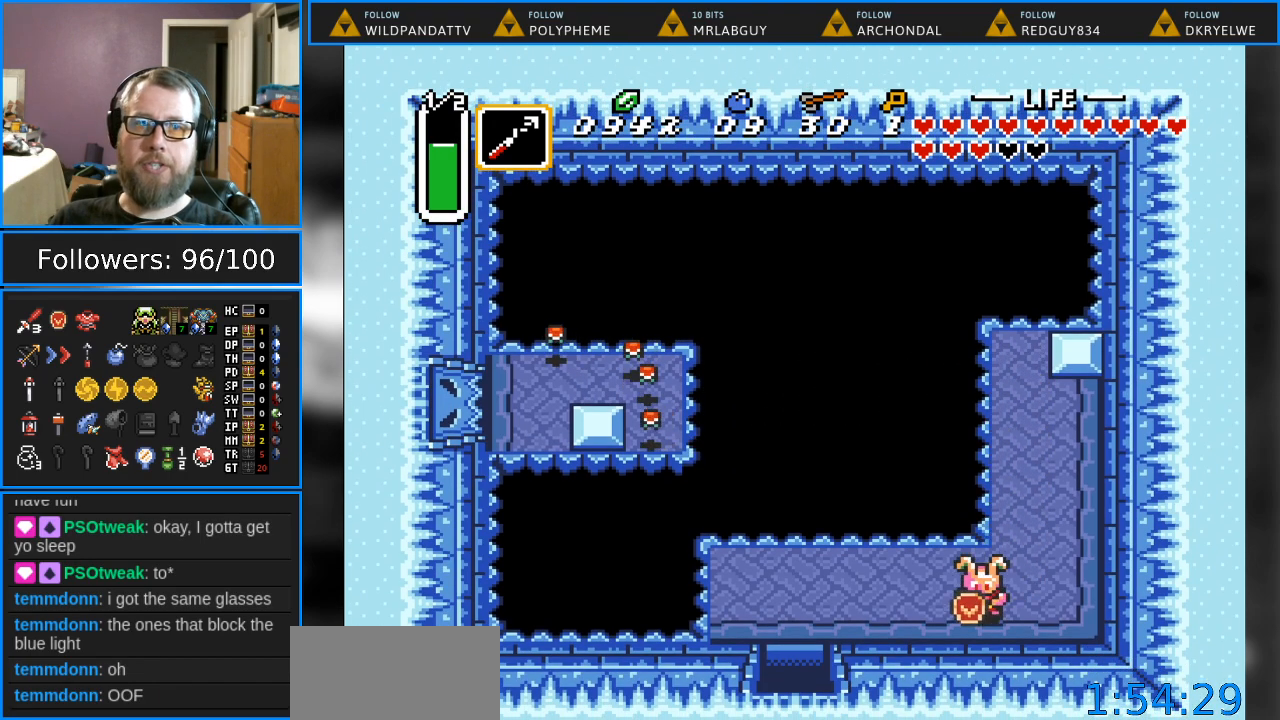
{"buttons": ["DPAD_DOWN", "DPAD_LEFT"], "events": []}
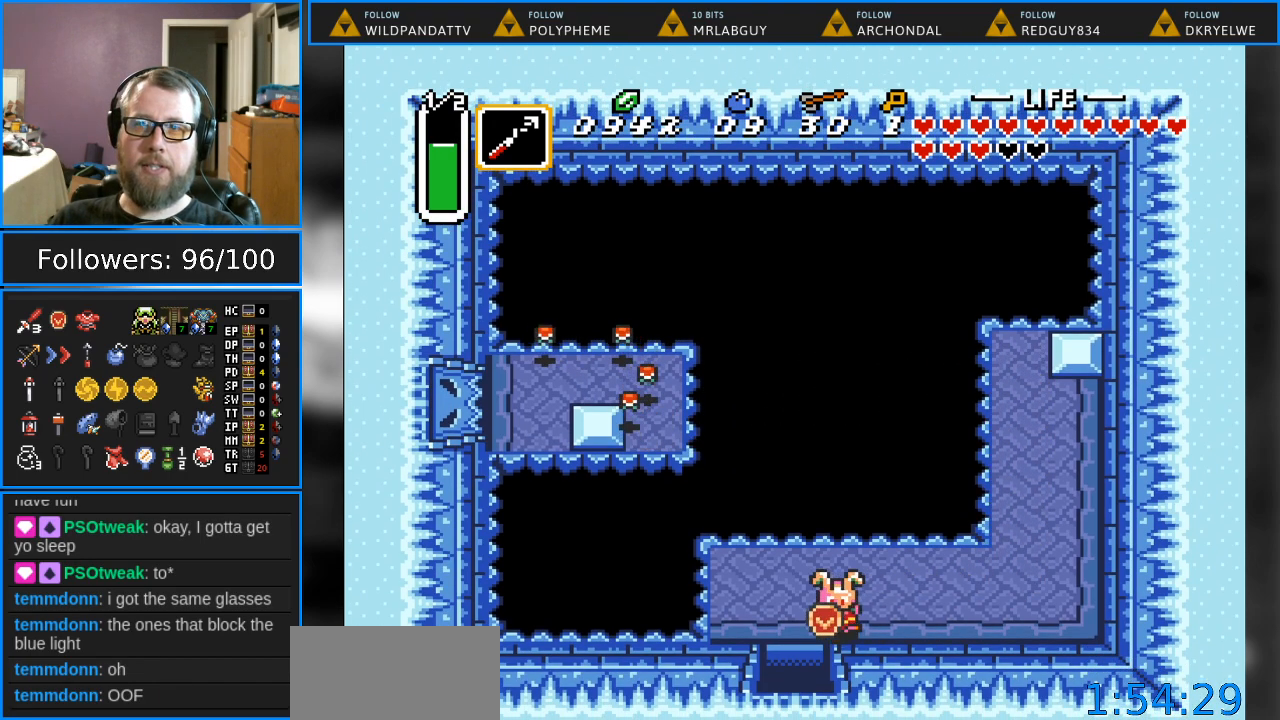
{"buttons": ["DPAD_DOWN"], "events": [[100, "DPAD_LEFT", "up"]]}
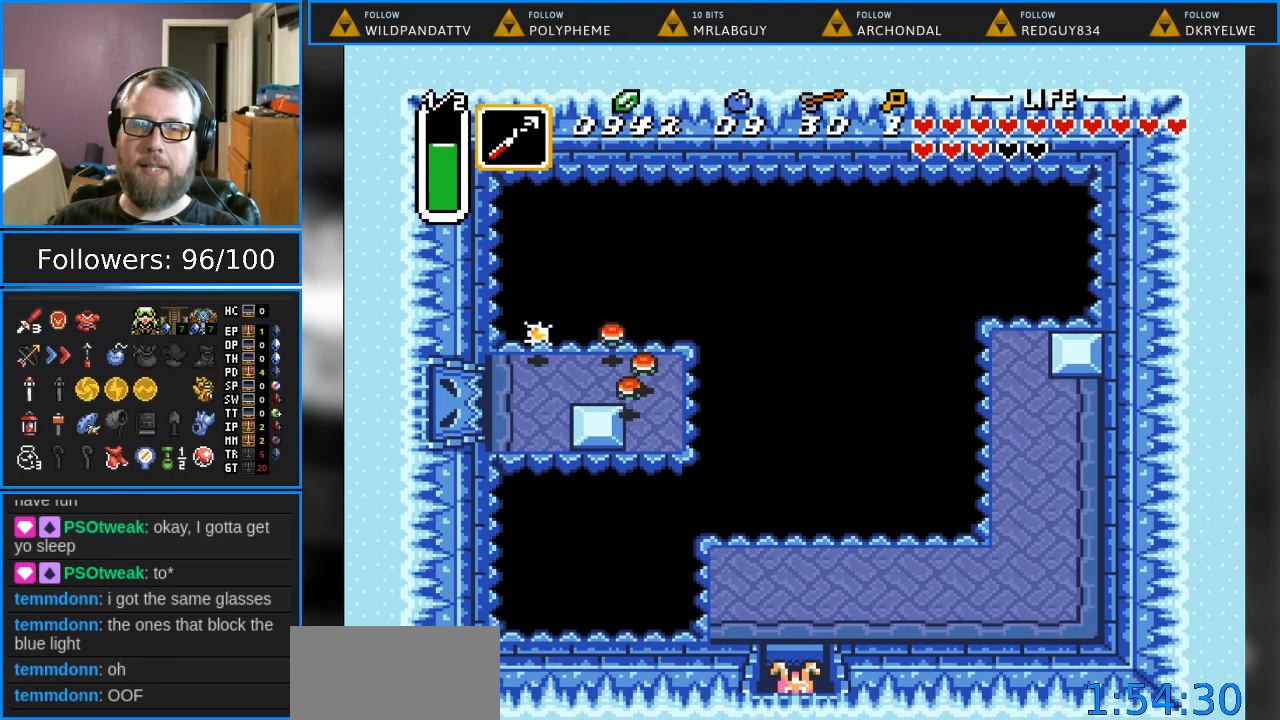
{"buttons": [], "events": [[383, "DPAD_DOWN", "up"]]}
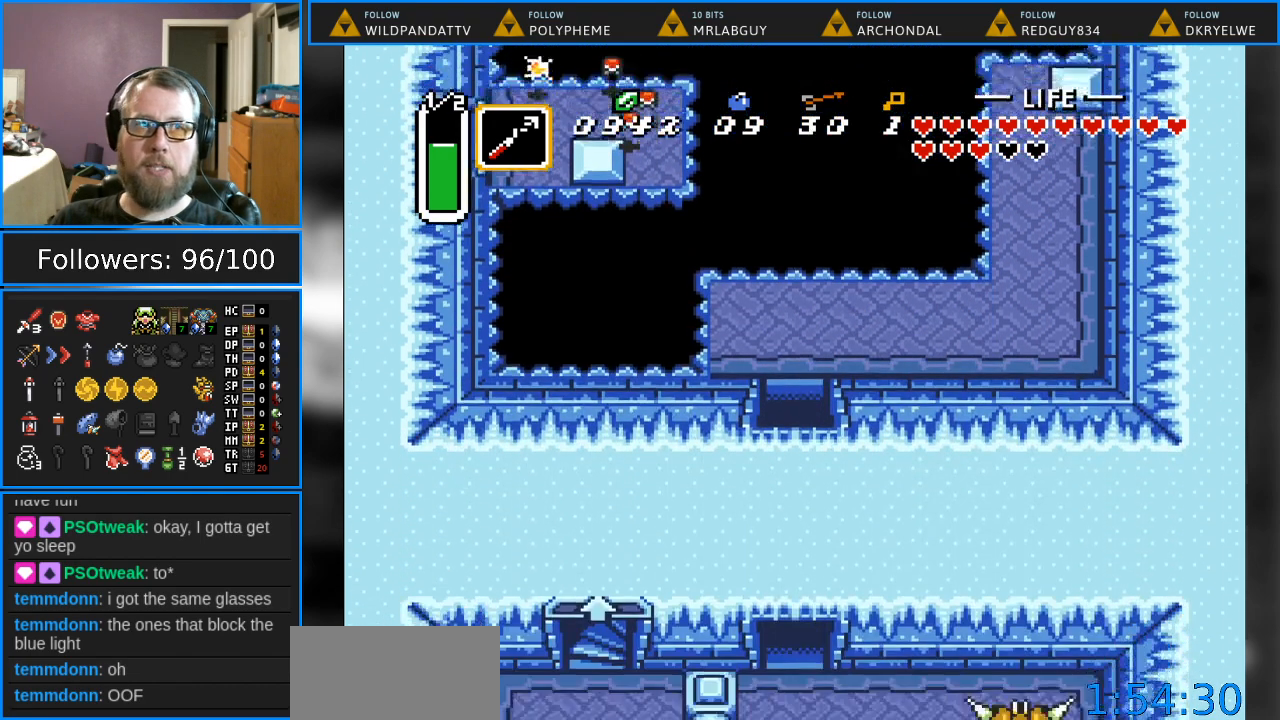
{"buttons": [], "events": []}
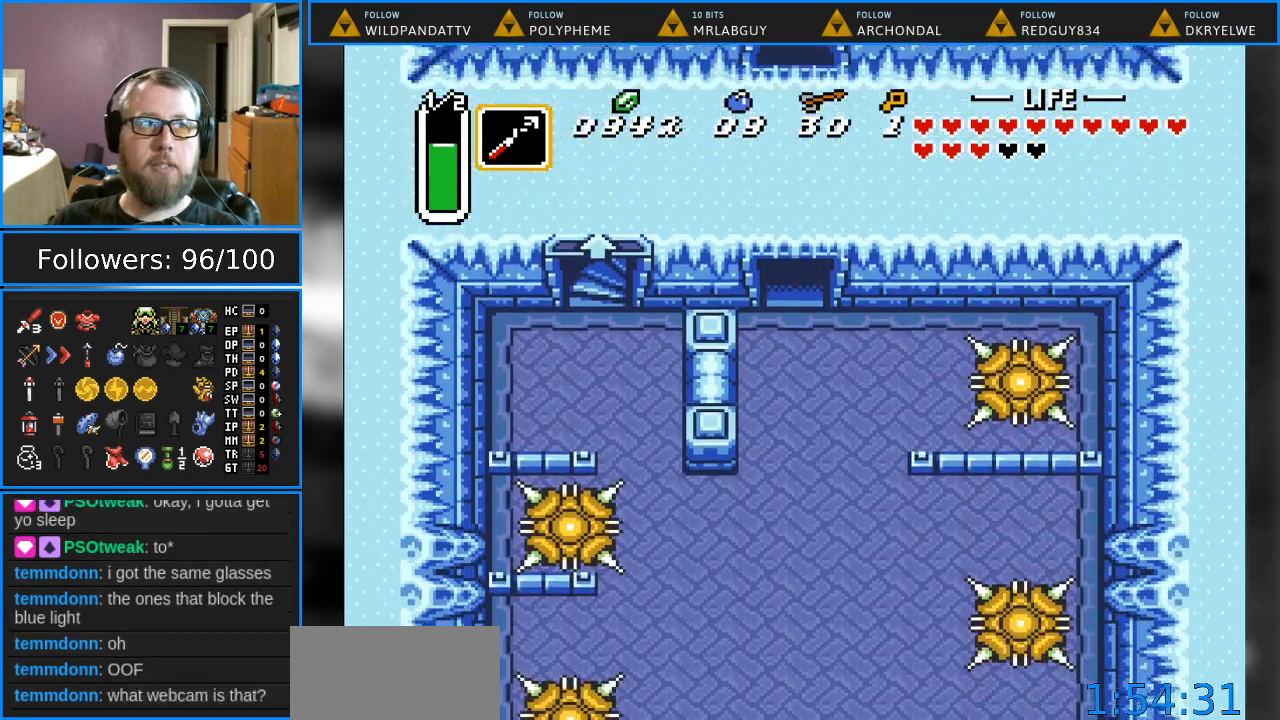
{"buttons": [], "events": []}
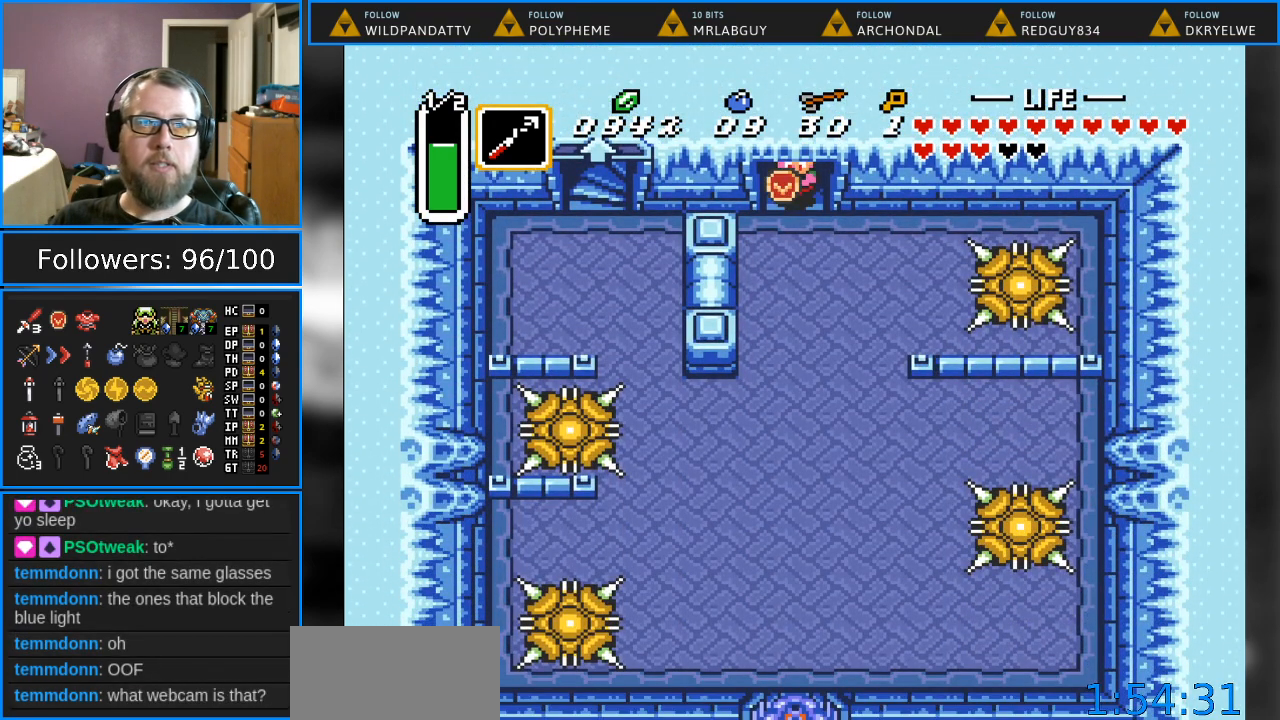
{"buttons": [], "events": []}